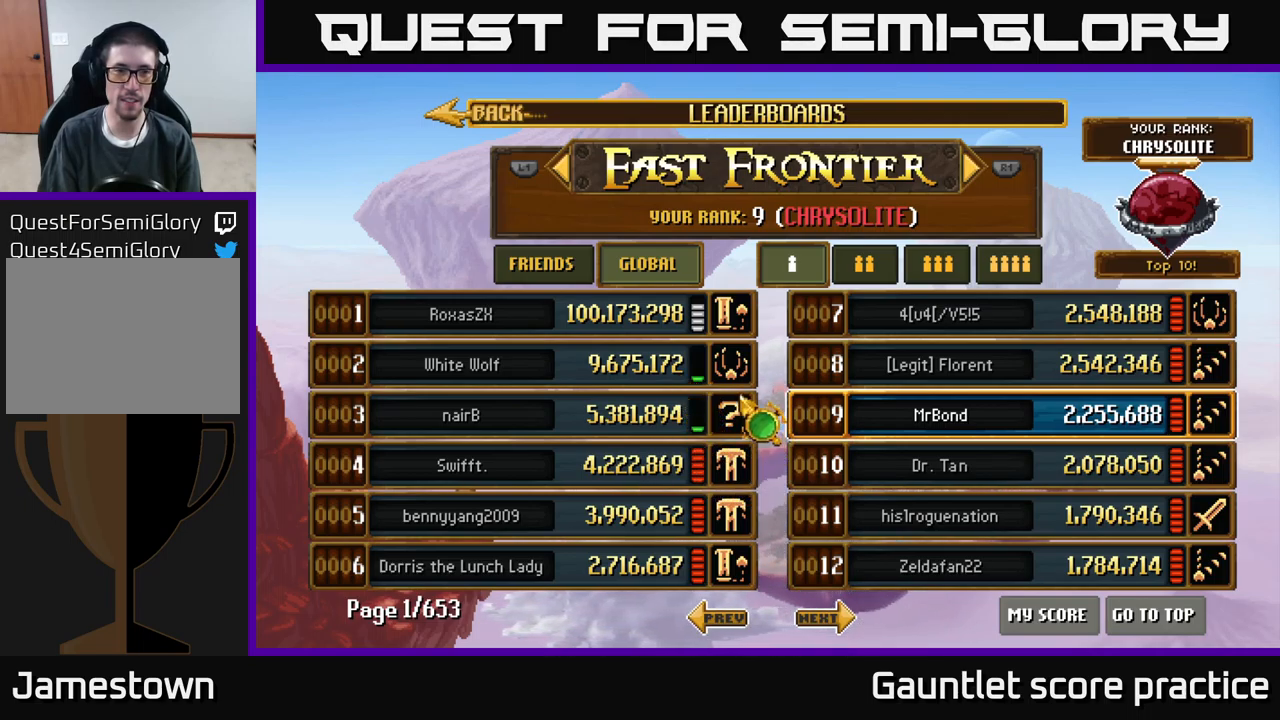
Gameplay with a controller (Xbox layout); each line is a JSON object with the inputs held at the frame after it. "events" lists button and stick changes between this image and that frame as [ms after this image, input, new state], when the widget could be followed in between. Not read: right_stick.
{"buttons": [], "left_stick": "up-left", "events": [[17, "left_stick", "up-left"], [283, "left_stick", "up"], [417, "left_stick", "up-left"]]}
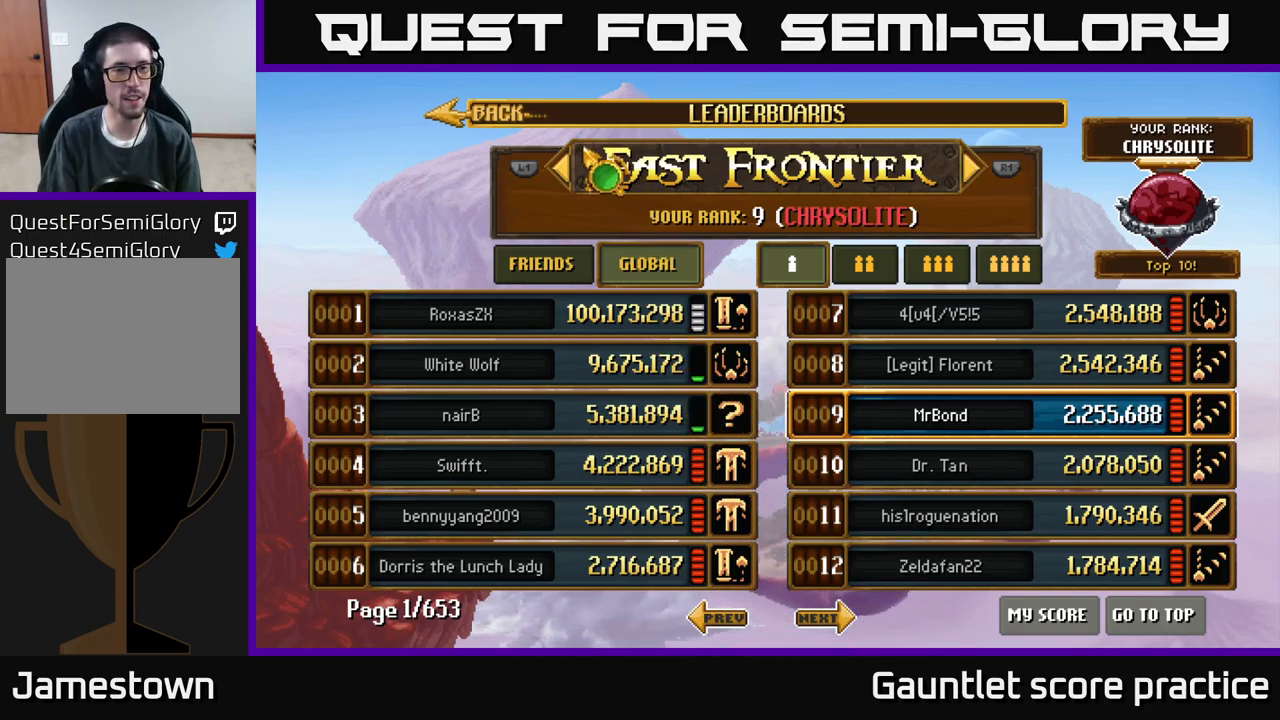
{"buttons": [], "left_stick": "center", "events": [[217, "left_stick", "center"], [267, "A", "down"], [350, "A", "up"]]}
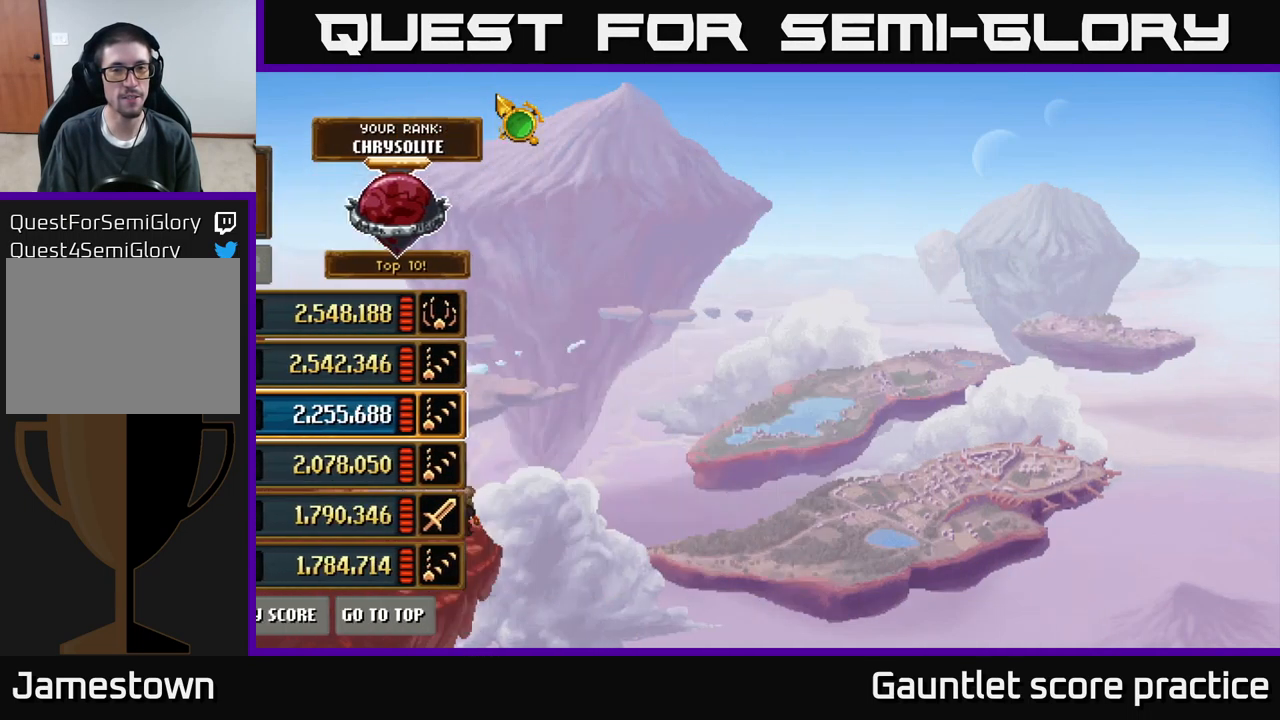
{"buttons": [], "left_stick": "center", "events": []}
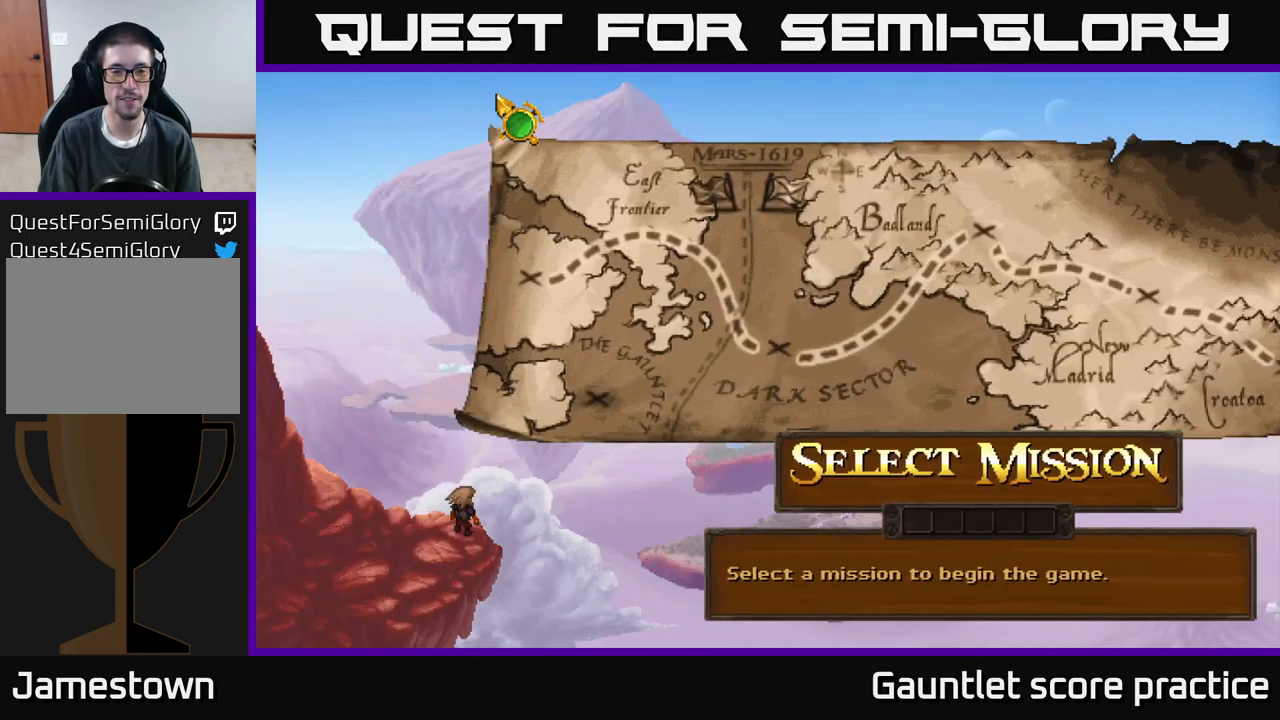
{"buttons": [], "left_stick": "center", "events": []}
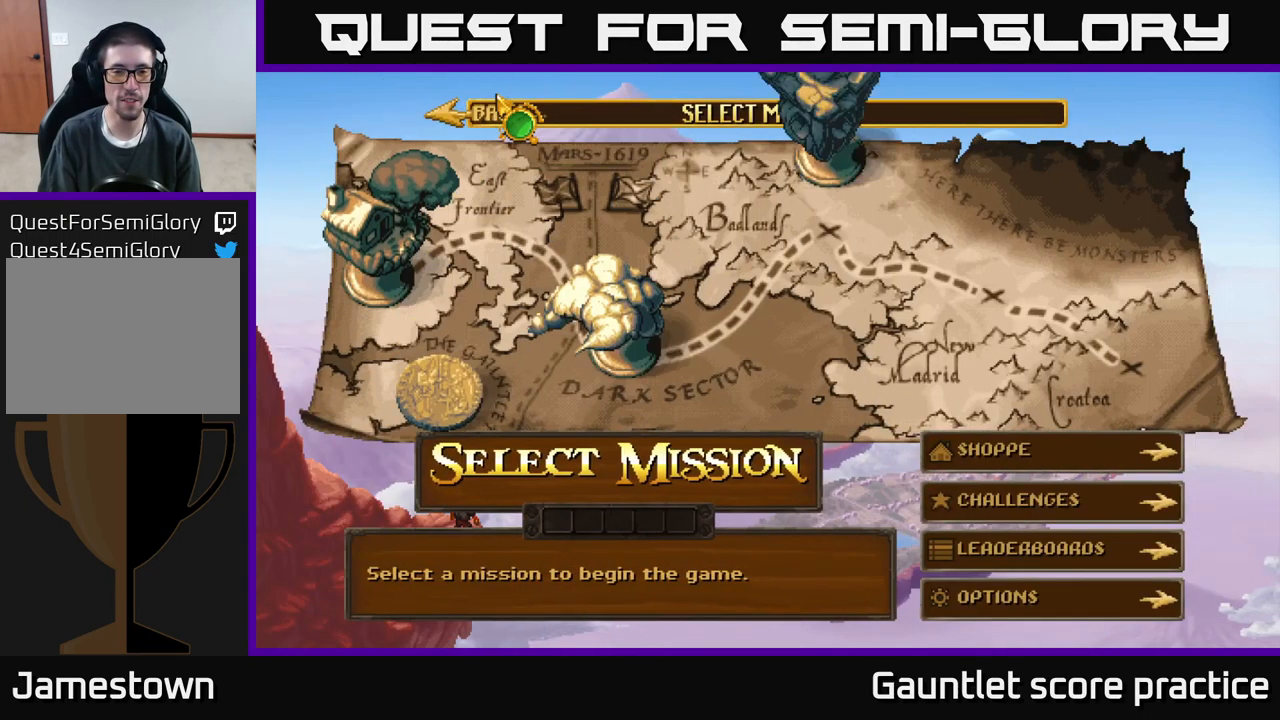
{"buttons": [], "left_stick": "left", "events": [[133, "left_stick", "right"], [383, "left_stick", "down"], [500, "left_stick", "left"]]}
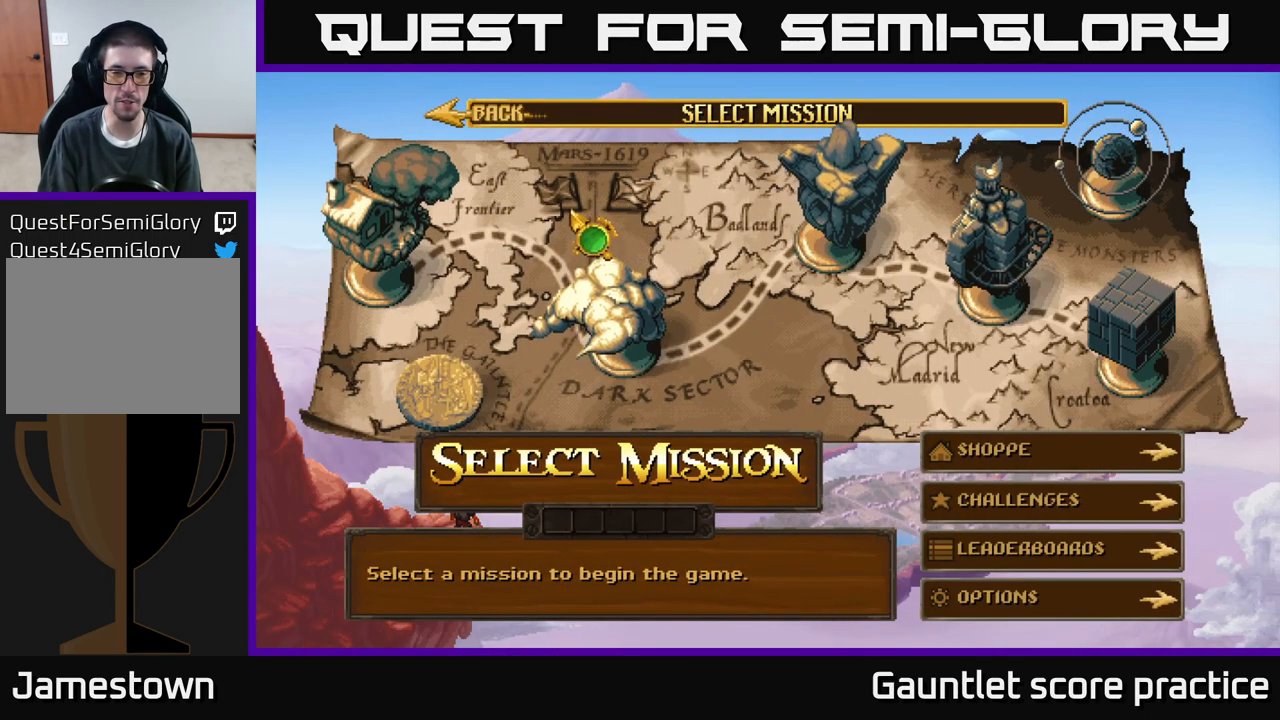
{"buttons": [], "left_stick": "down-left", "events": [[17, "left_stick", "up-left"], [117, "left_stick", "up"], [300, "left_stick", "down-left"]]}
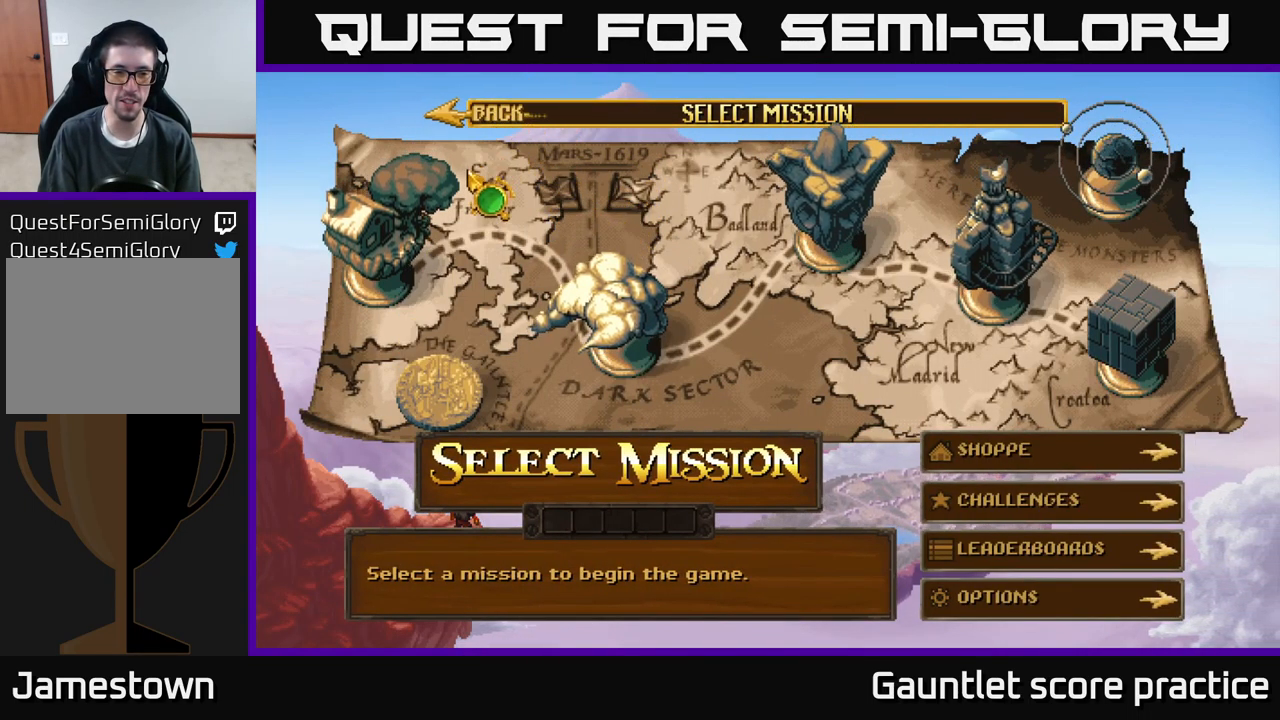
{"buttons": [], "left_stick": "down", "events": [[83, "left_stick", "up-right"], [317, "left_stick", "down-right"], [367, "left_stick", "down"]]}
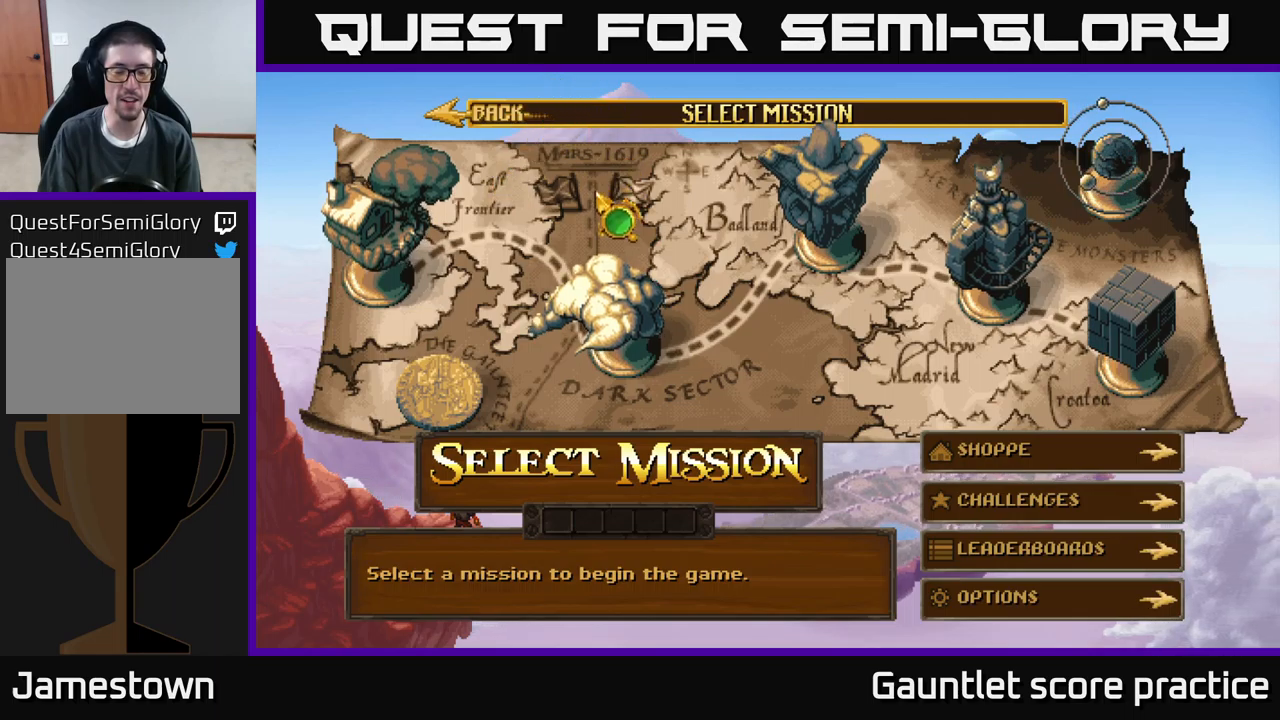
{"buttons": [], "left_stick": "up", "events": [[50, "left_stick", "down-left"], [234, "left_stick", "left"], [400, "left_stick", "up"]]}
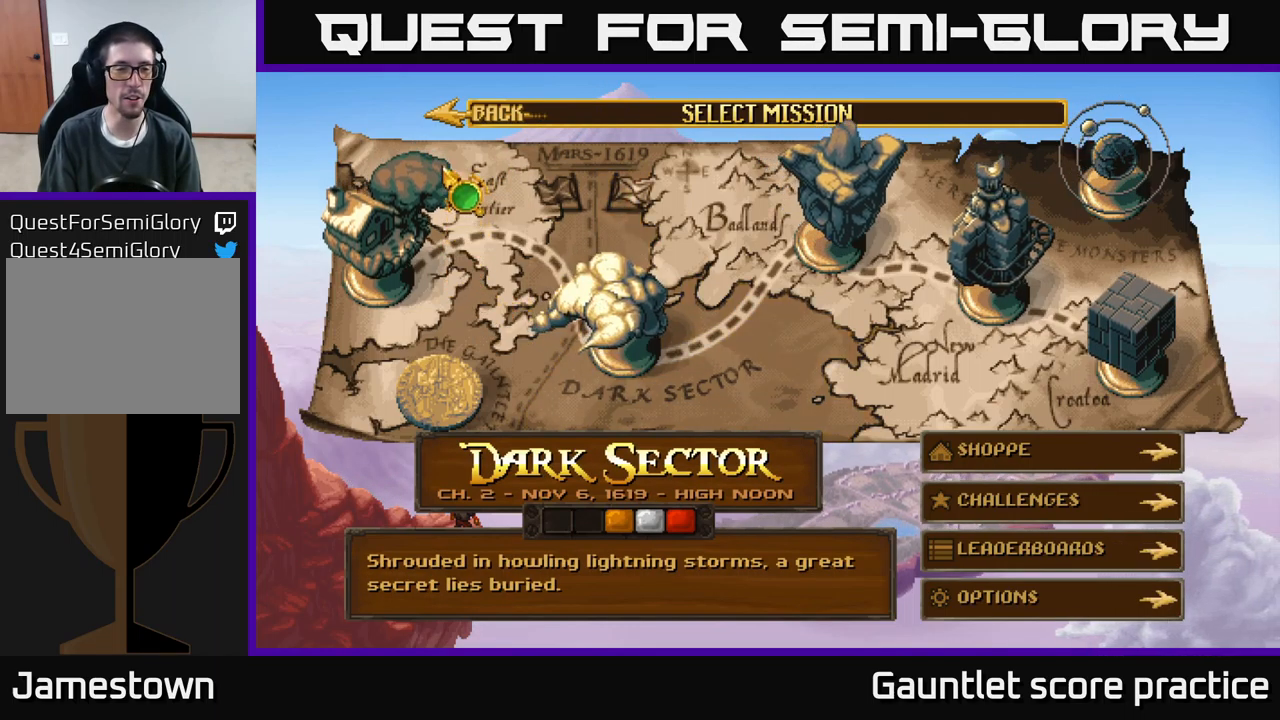
{"buttons": [], "left_stick": "down-right", "events": [[200, "left_stick", "center"], [450, "left_stick", "down-right"]]}
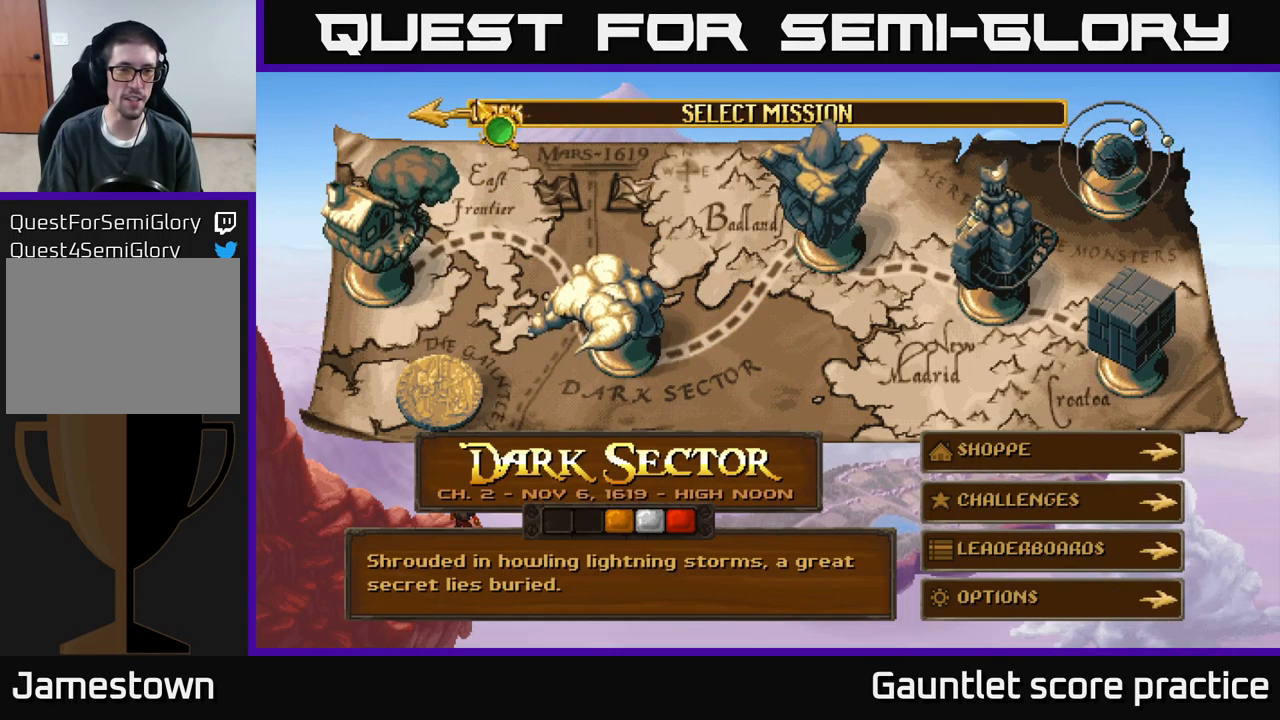
{"buttons": [], "left_stick": "center", "events": [[34, "left_stick", "center"], [284, "A", "down"], [350, "A", "up"]]}
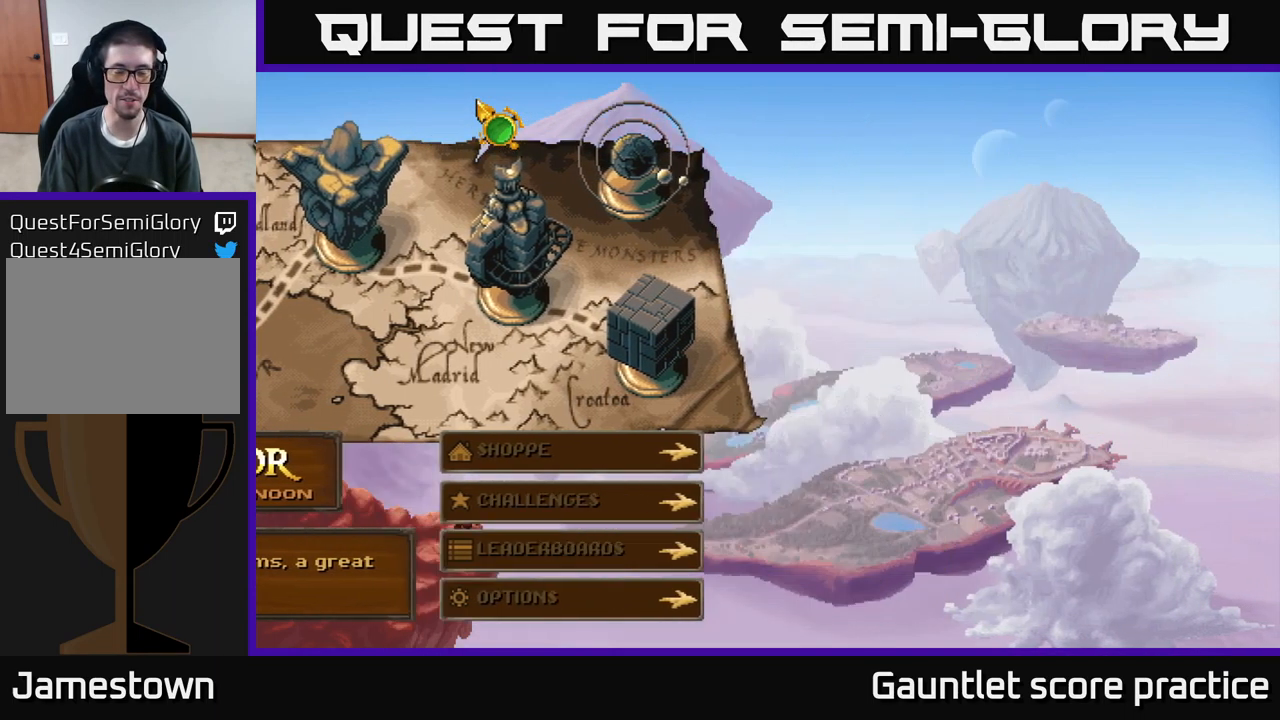
{"buttons": [], "left_stick": "center", "events": []}
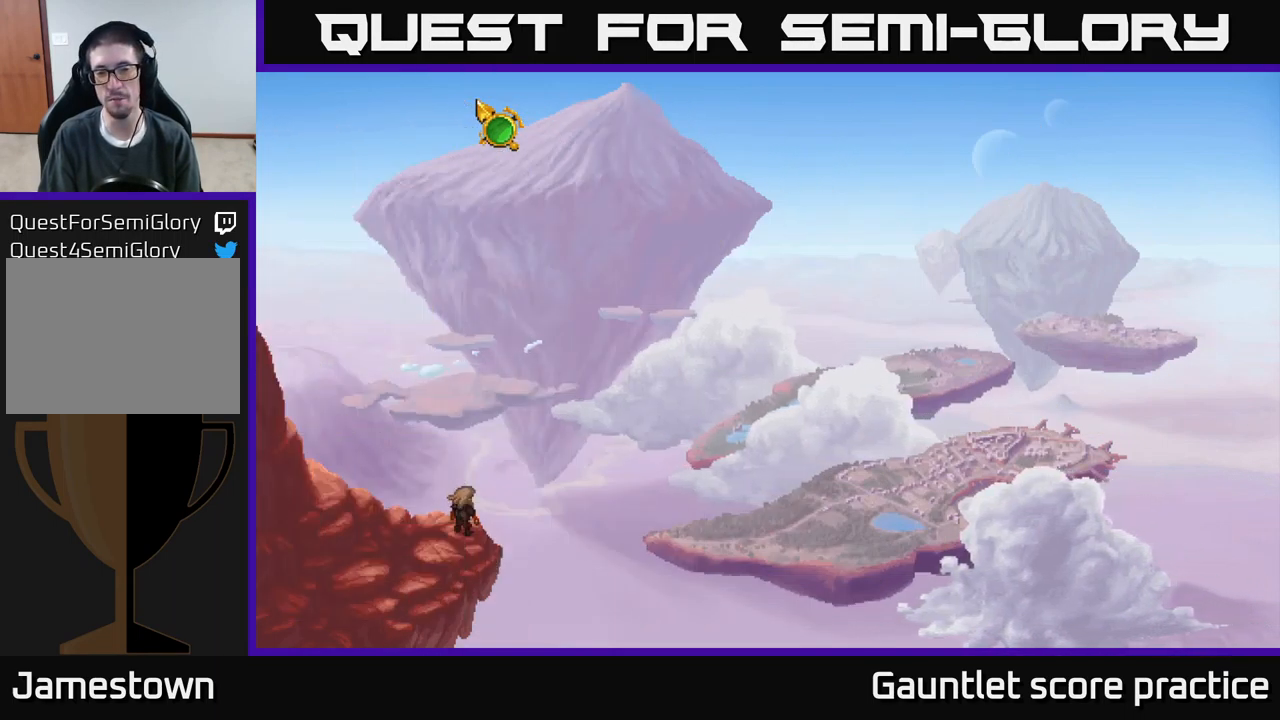
{"buttons": [], "left_stick": "center", "events": []}
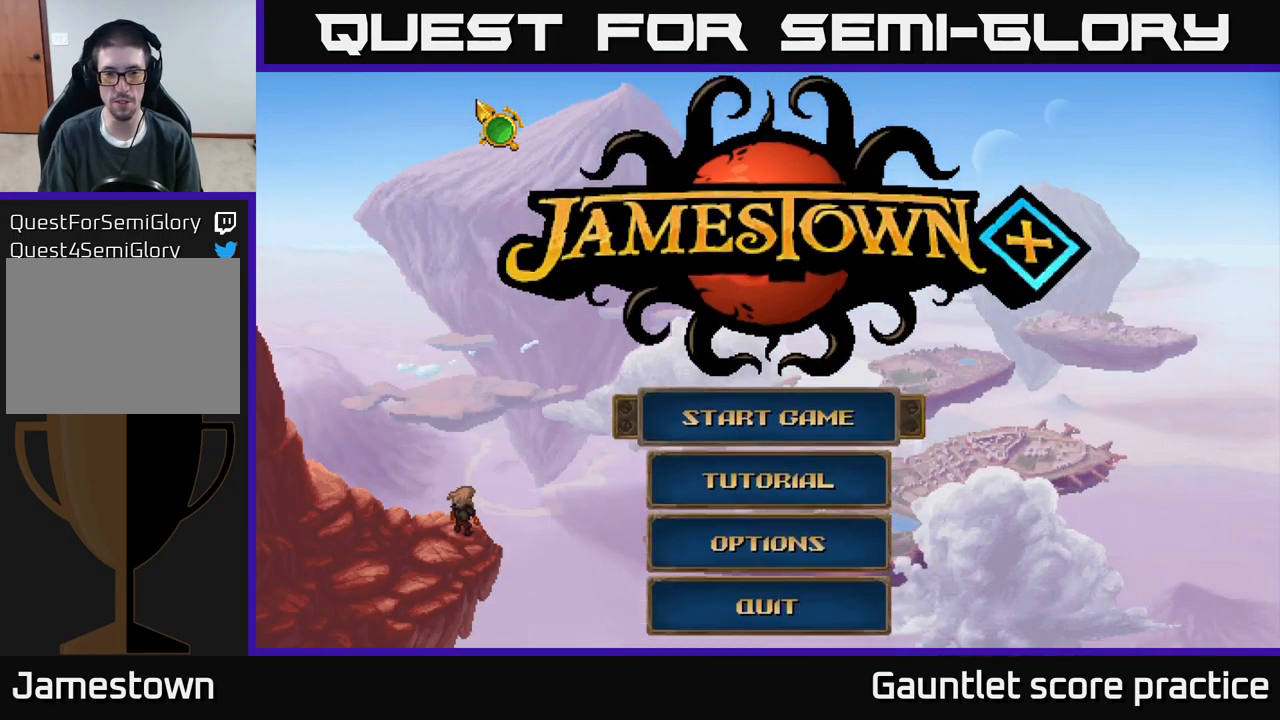
{"buttons": [], "left_stick": "up-right", "events": [[34, "left_stick", "down"], [334, "left_stick", "up-right"]]}
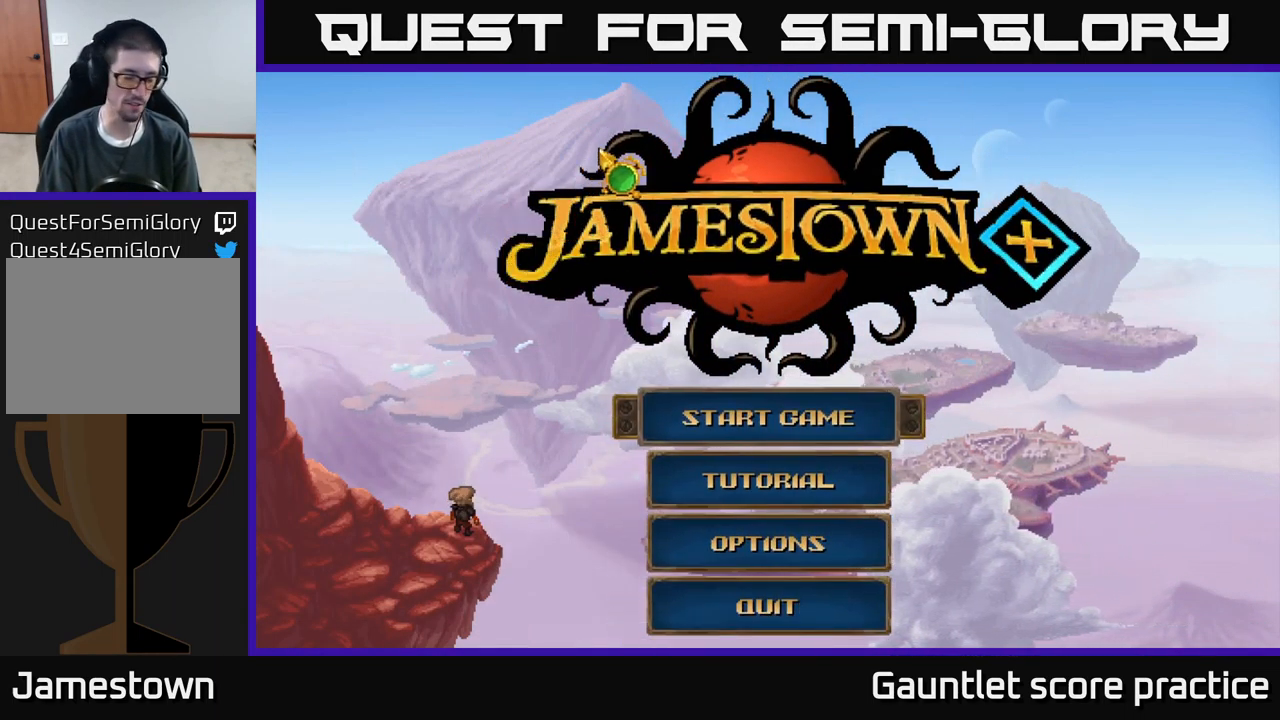
{"buttons": [], "left_stick": "center", "events": [[50, "left_stick", "center"]]}